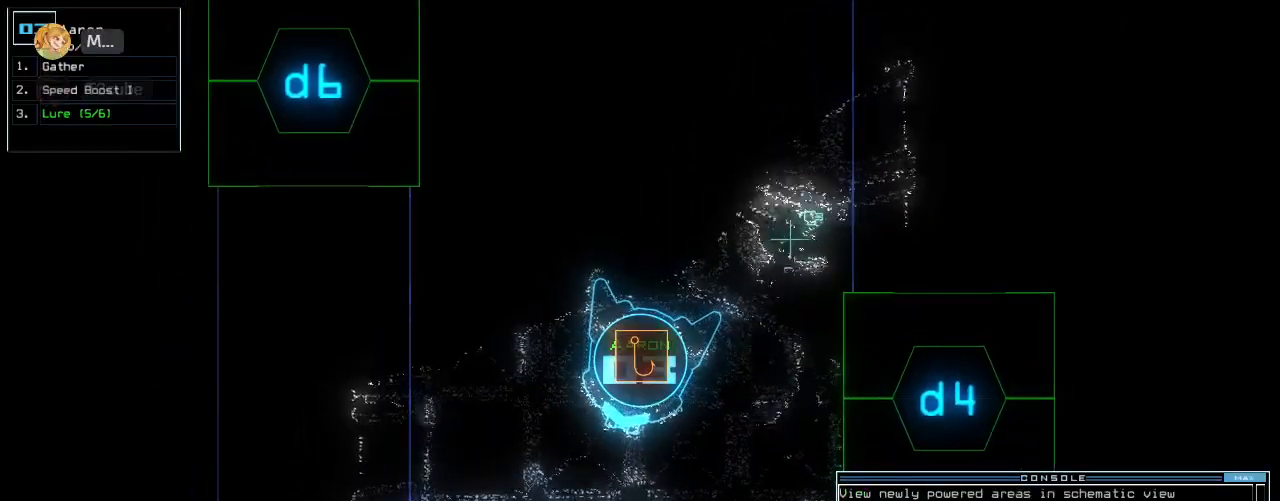
Gameplay with keyboard; each line is a JSON object with the keys held at the frame after it. "events" lists presses ("down") and releases ("up") of ".", "0", "1", "2", "3", "4", "5", "6", "7", "8", "9", "a", "b", "backspace", "c", "caps_lock", "comma", "ctrl_l", "ctrl_r", "d", "down", "e", "equals", "escape", "f", "f8", "g", "h", "i", "j", "k", "l", "left", "m", "minus", "n", "o", "p", "q", "quote", "r", "return", "right", "s", "semicolon", "shift_l", "shift_r", "space", "t", "tab", "tilde", "u", "up", "v", "w", "x", "y" and "z" between this image and that frame as [ms after this image, input, new state], when the widget could be followed in between. No other keys are recorded. Mouse input is not recorded.
{"keys": ["4", "left", "up"], "events": [[80, "left", "down"], [120, "d", "down"], [120, "up", "down"], [200, "d", "up"], [440, "4", "down"]]}
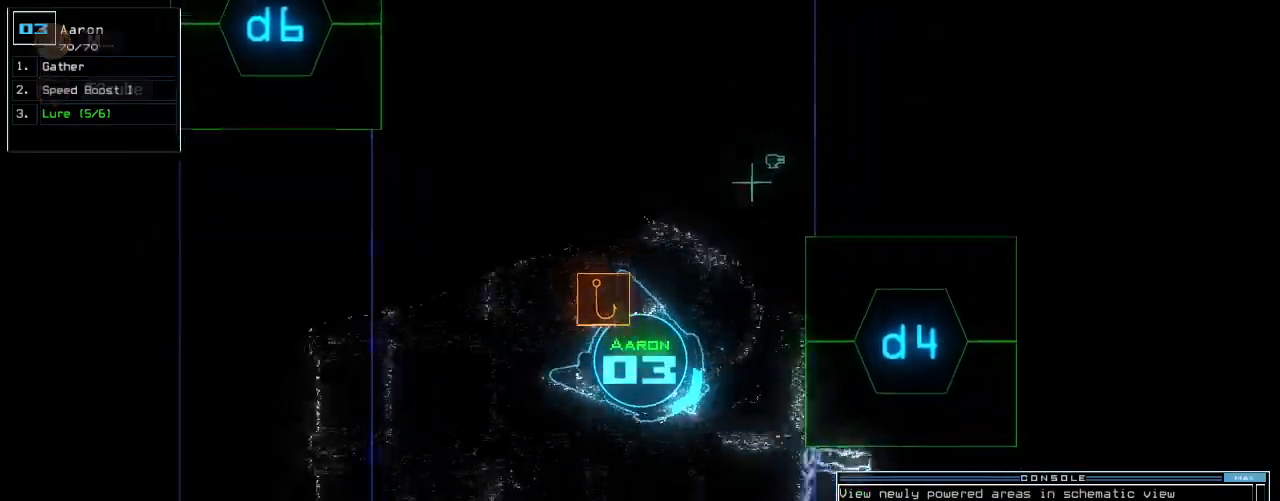
{"keys": ["up"], "events": [[40, "return", "down"], [60, "4", "up"], [160, "left", "up"], [160, "return", "up"], [320, "left", "down"], [480, "left", "up"]]}
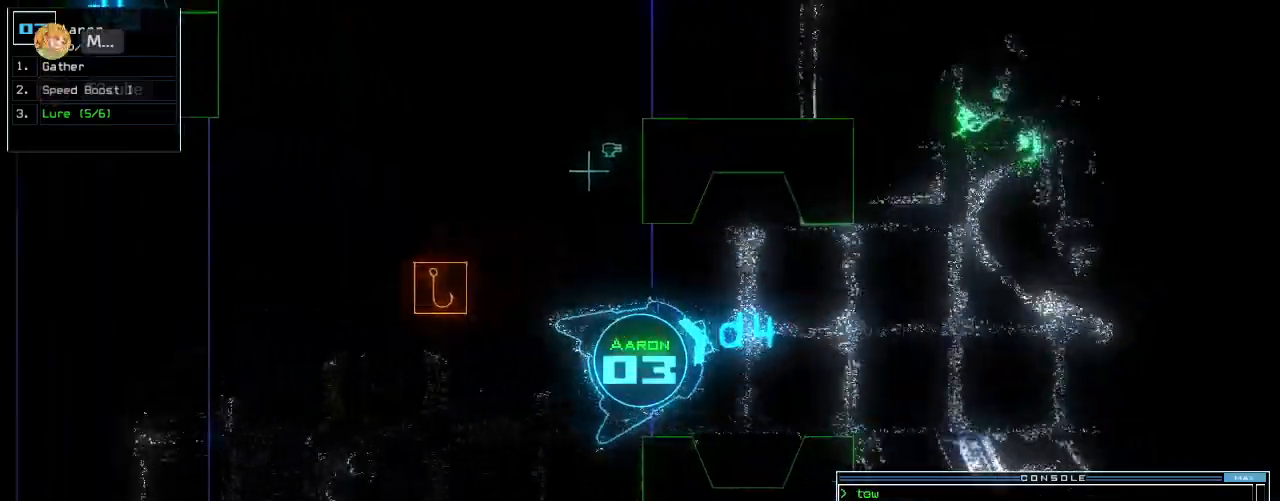
{"keys": ["up"], "events": [[60, "right", "down"], [200, "right", "up"], [340, "right", "down"], [400, "right", "up"]]}
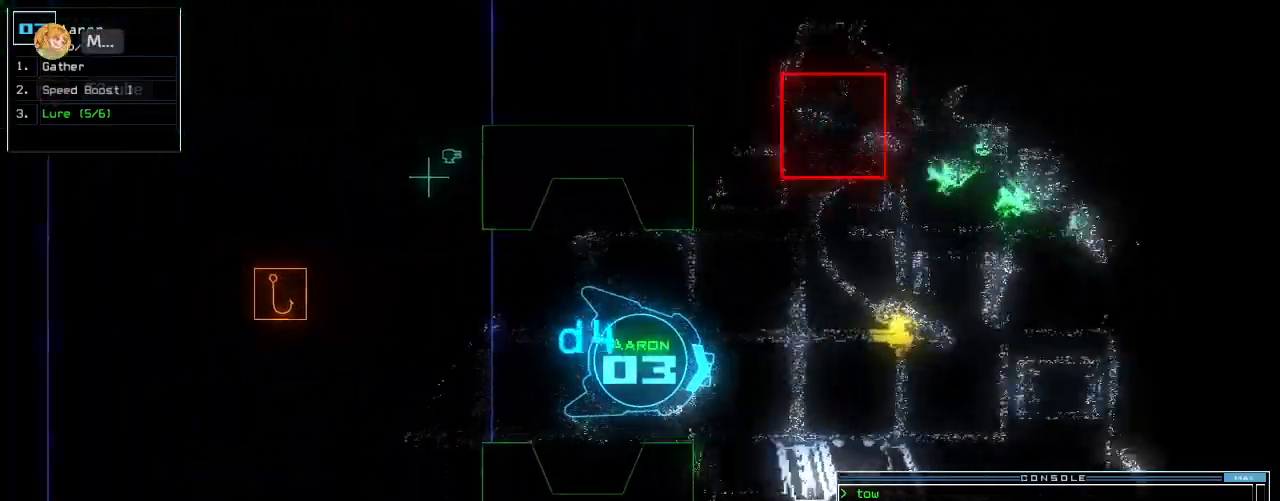
{"keys": ["up"], "events": [[460, "left", "down"], [500, "left", "up"]]}
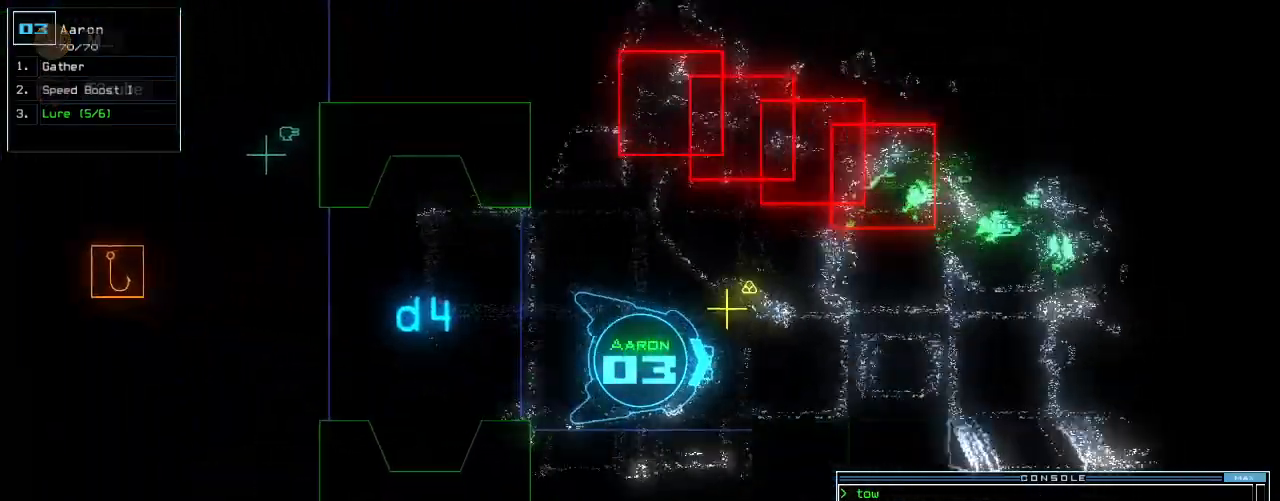
{"keys": [], "events": [[60, "g", "down"], [140, "a", "down"], [160, "g", "up"], [160, "return", "down"], [220, "return", "up"], [240, "up", "up"], [260, "a", "up"], [360, "down", "down"], [400, "down", "up"]]}
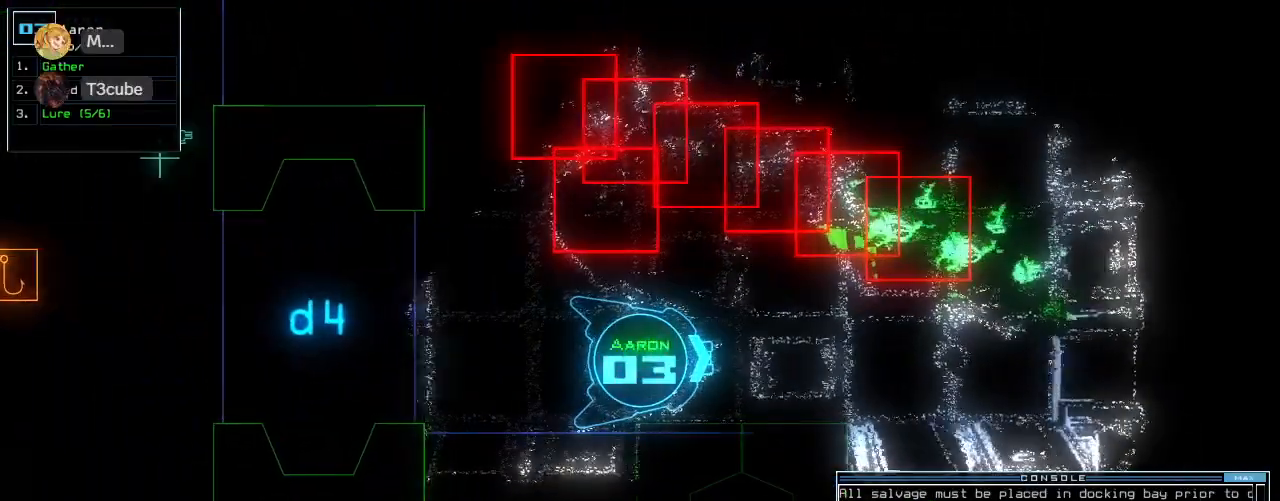
{"keys": [], "events": [[120, "up", "down"], [200, "right", "down"], [300, "right", "up"], [440, "up", "up"]]}
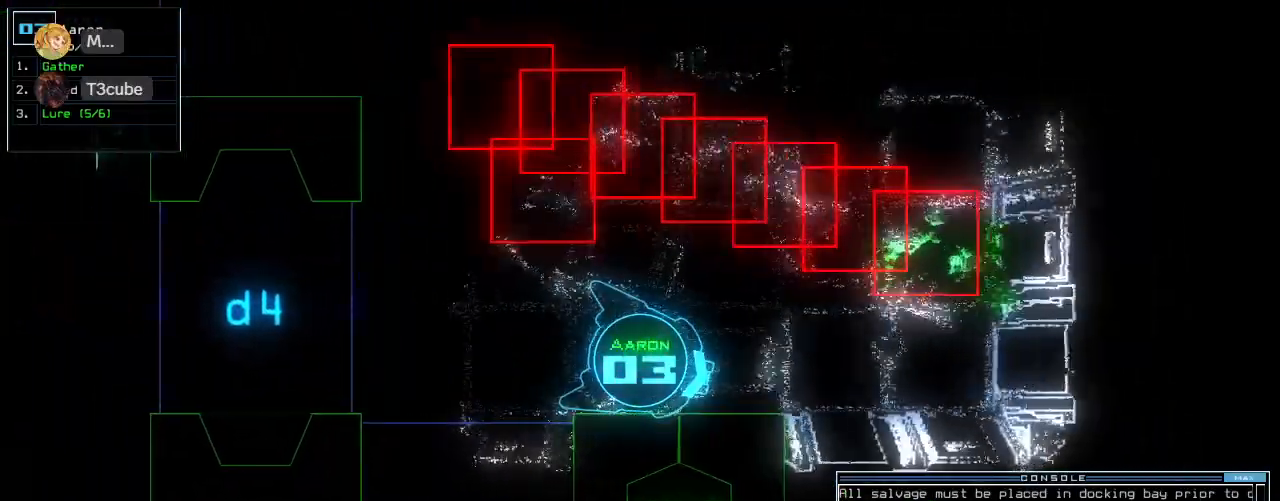
{"keys": [], "events": [[100, "space", "down"], [200, "space", "up"]]}
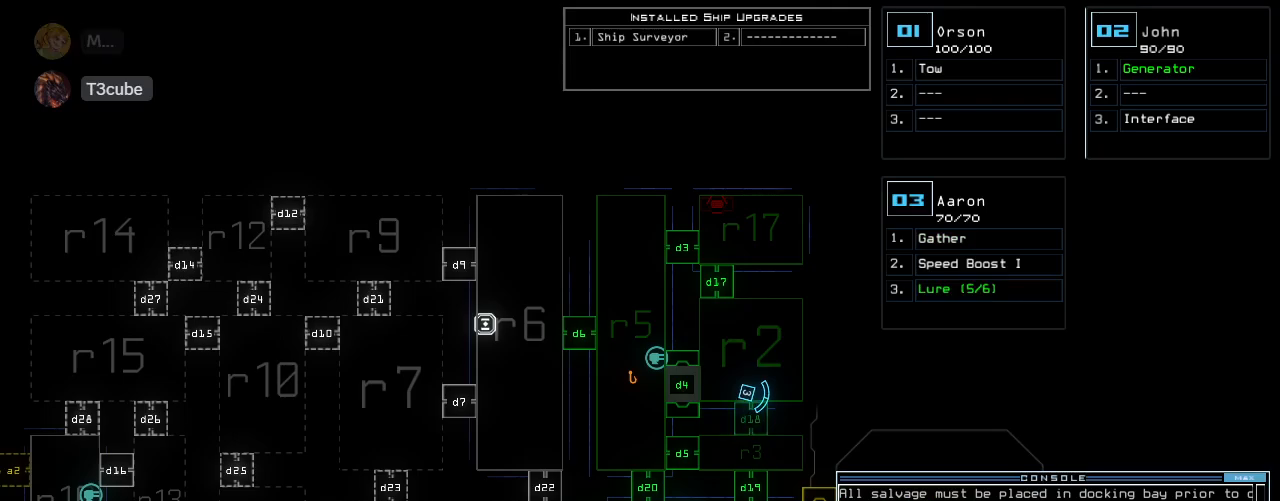
{"keys": ["down"], "events": [[200, "space", "down"], [260, "down", "down"], [280, "space", "up"]]}
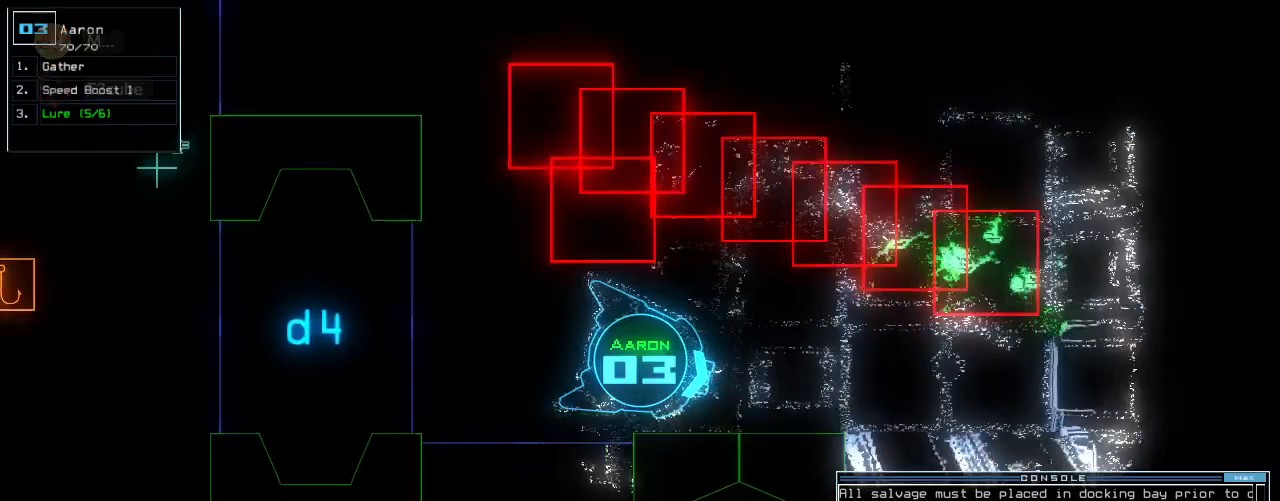
{"keys": ["down"], "events": [[20, "left", "down"], [100, "left", "up"]]}
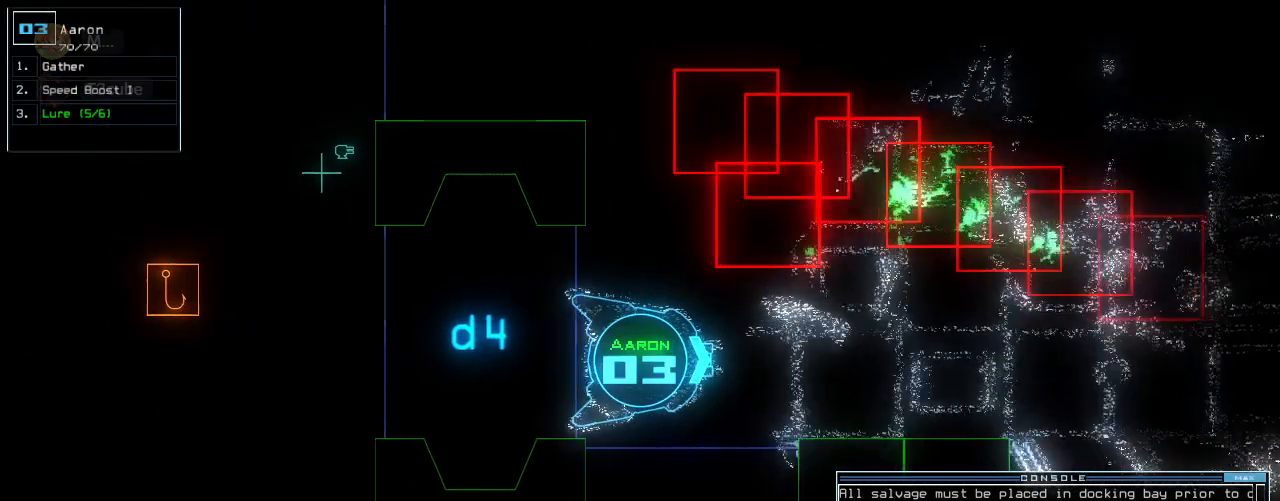
{"keys": ["down"], "events": []}
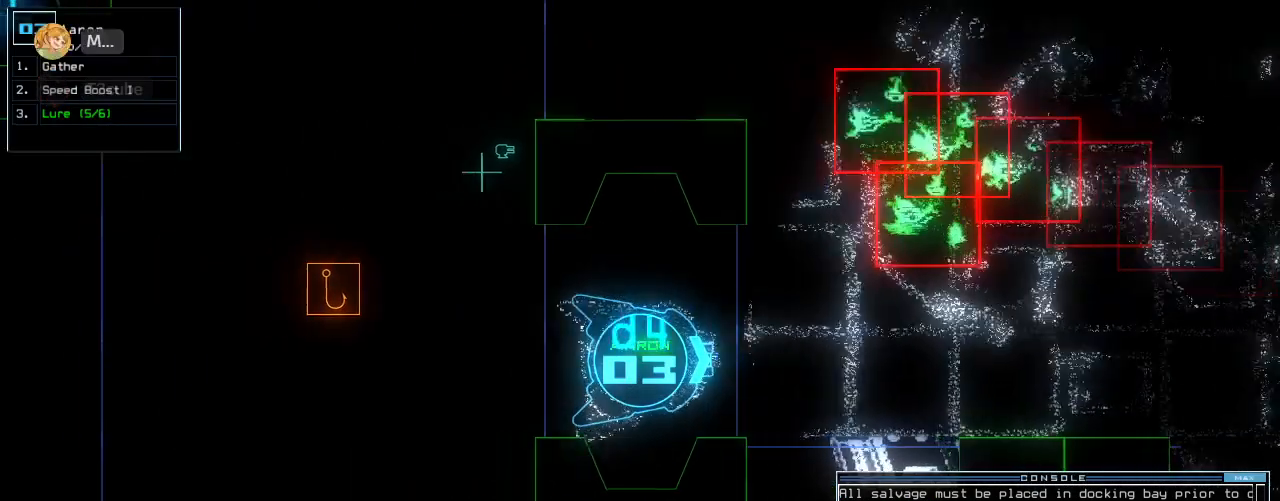
{"keys": ["c", "down"], "events": [[360, "c", "down"], [400, "c", "up"], [480, "c", "down"]]}
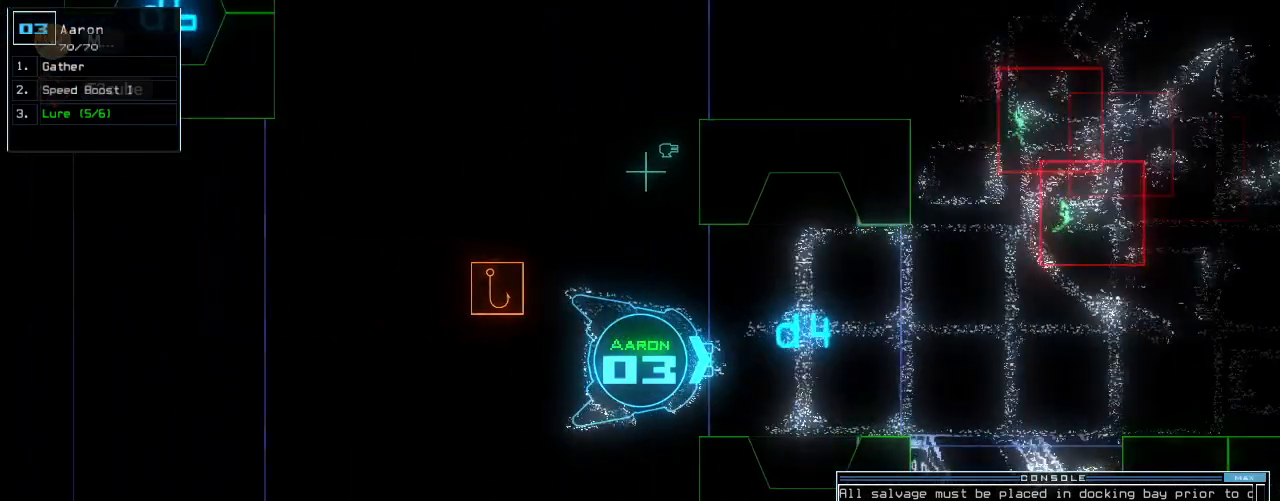
{"keys": [], "events": [[60, "c", "up"], [80, "return", "down"], [180, "space", "down"], [200, "down", "up"], [200, "return", "up"], [260, "space", "up"]]}
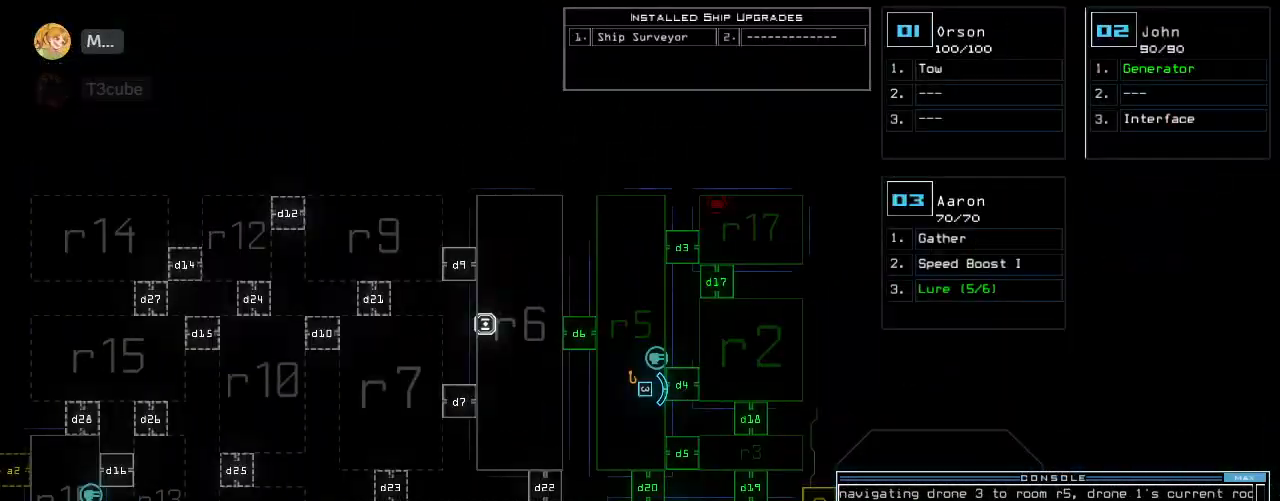
{"keys": ["d"], "events": [[500, "d", "down"]]}
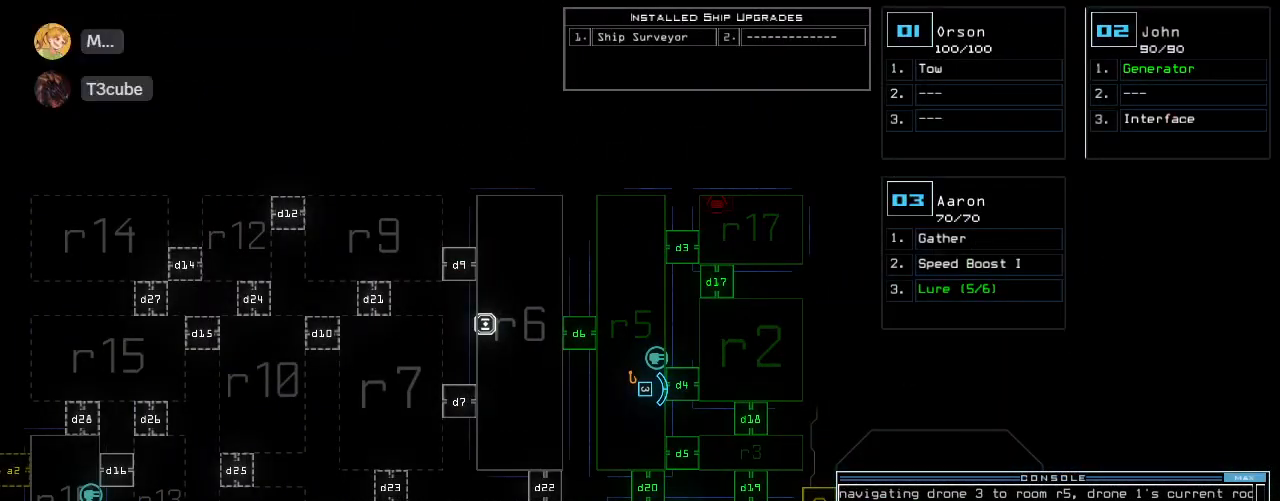
{"keys": ["7"], "events": [[80, "d", "up"], [300, "1", "down"], [380, "1", "up"], [500, "7", "down"]]}
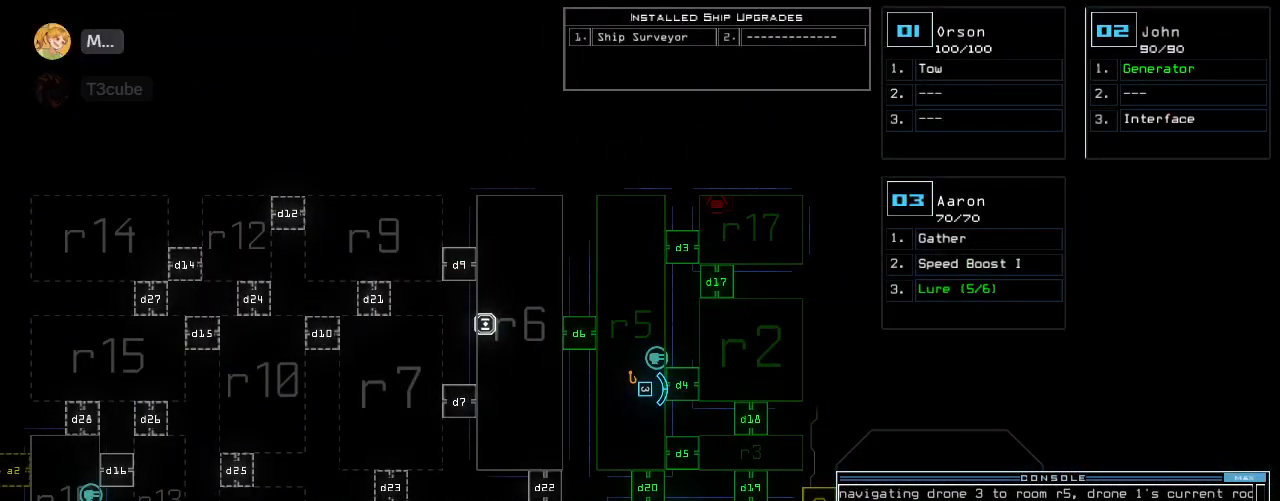
{"keys": [], "events": [[80, "7", "up"], [240, "return", "down"], [340, "return", "up"]]}
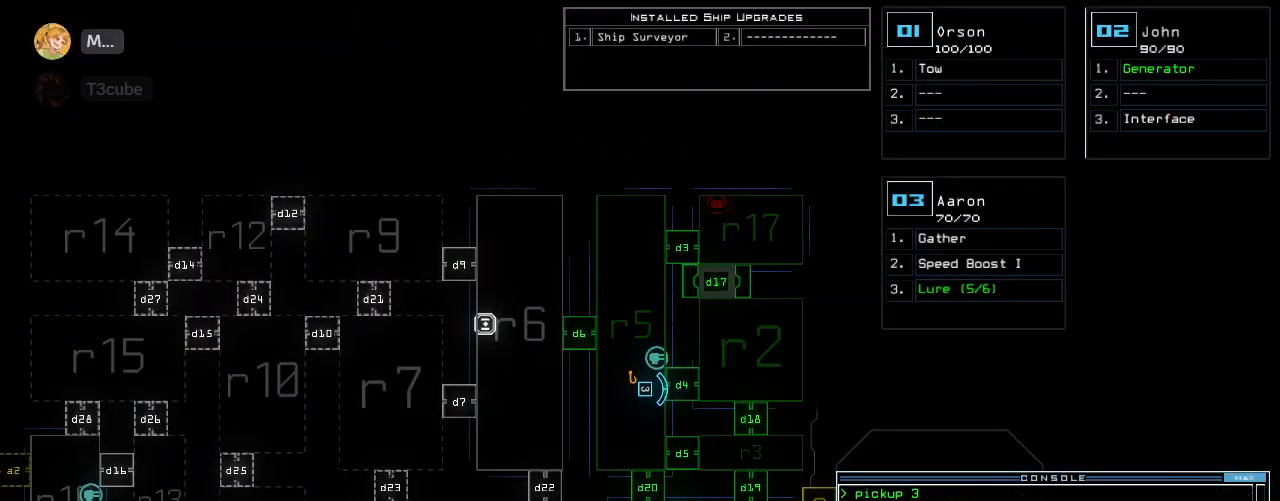
{"keys": [], "events": []}
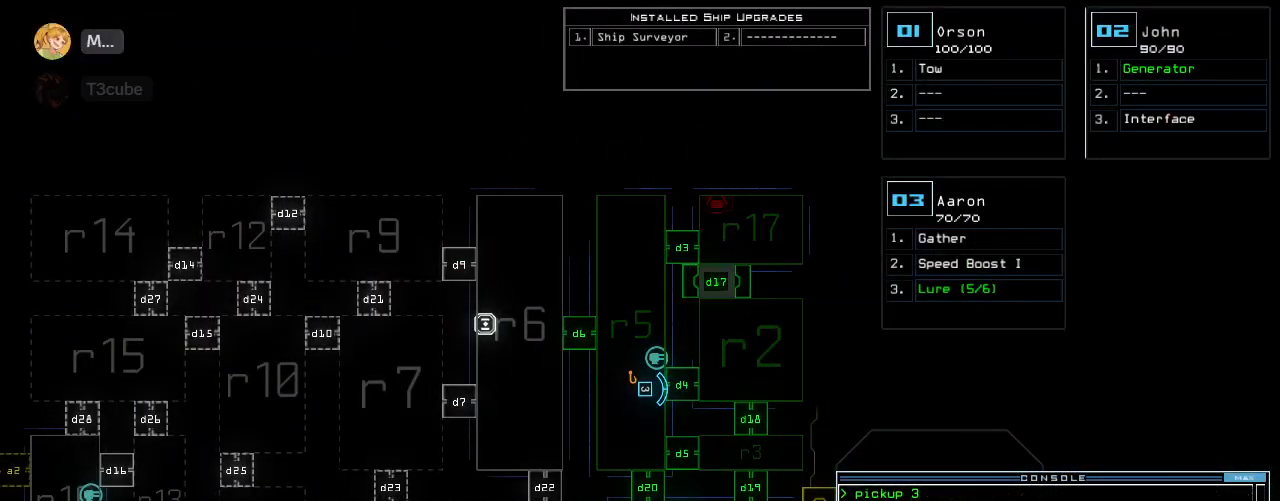
{"keys": [], "events": []}
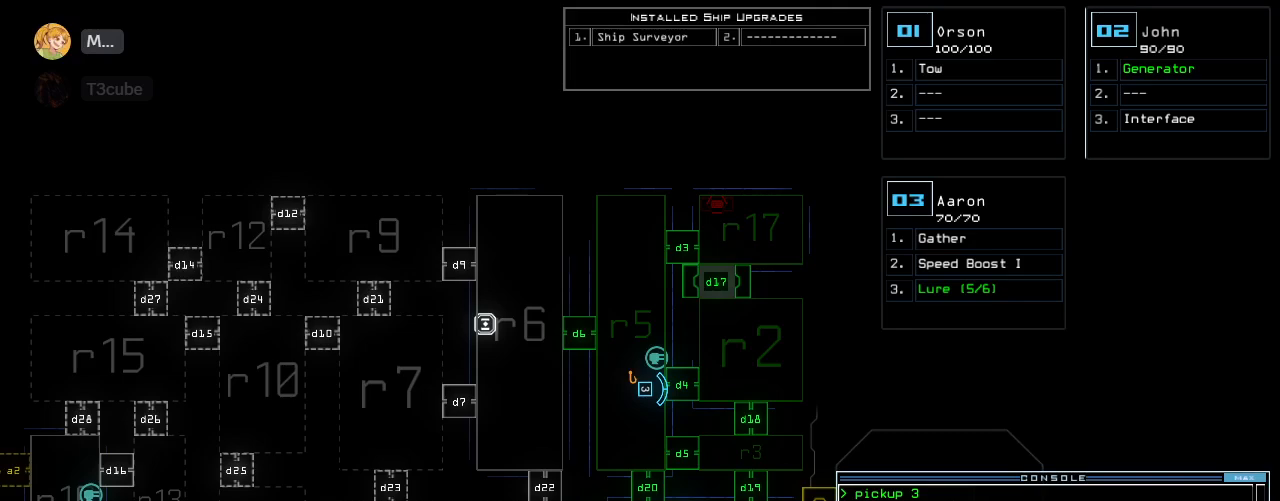
{"keys": [], "events": []}
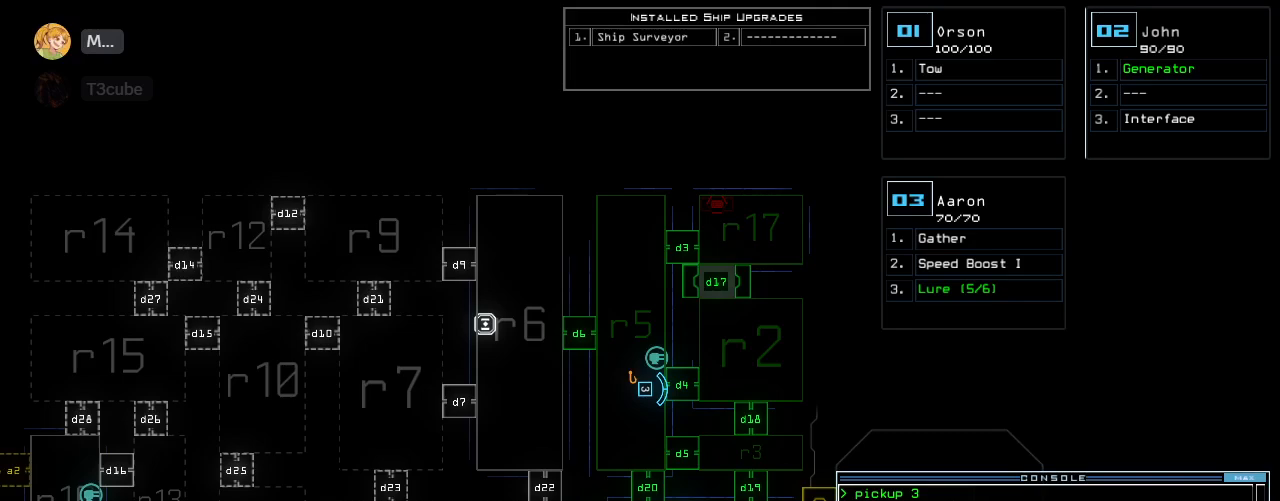
{"keys": [], "events": []}
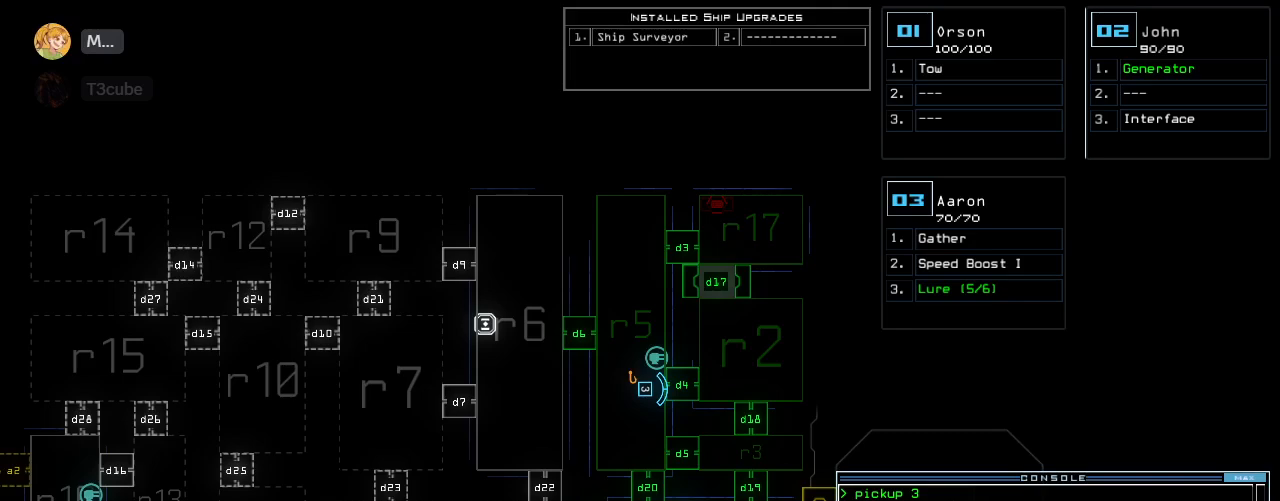
{"keys": [], "events": []}
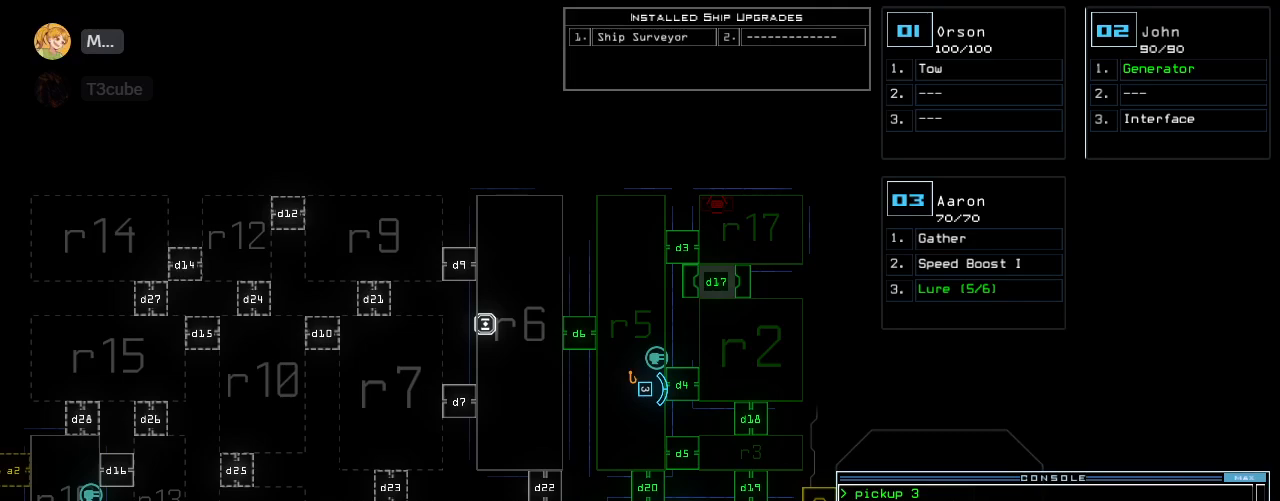
{"keys": [], "events": [[280, "space", "down"], [380, "space", "up"]]}
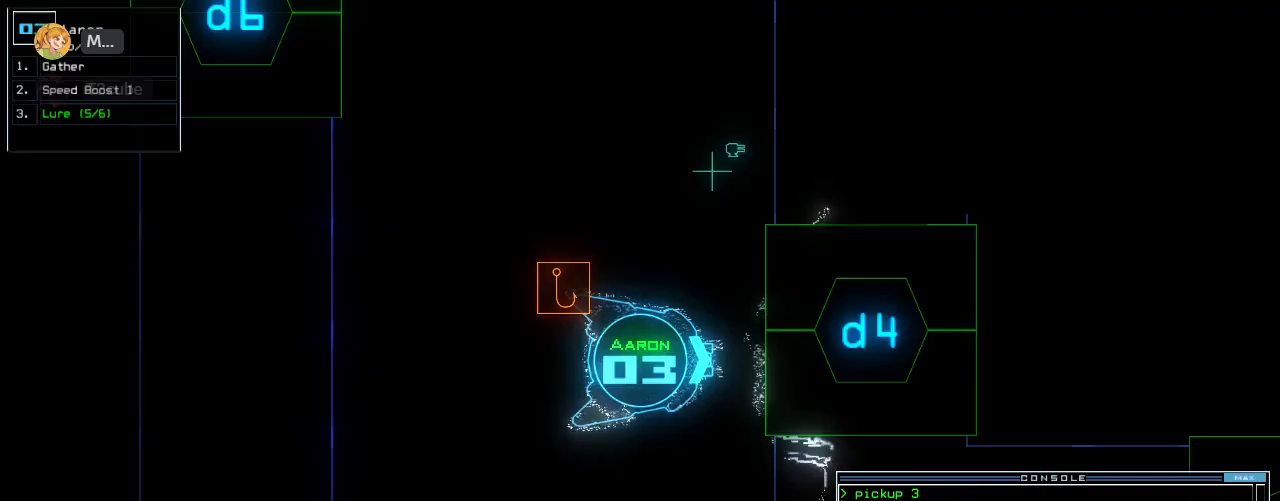
{"keys": [], "events": []}
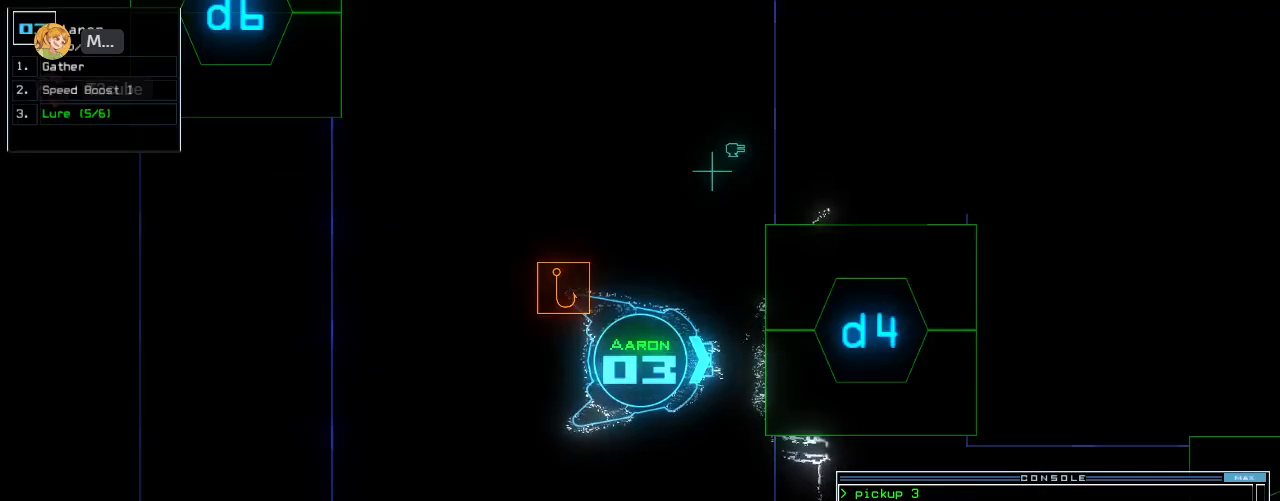
{"keys": [], "events": []}